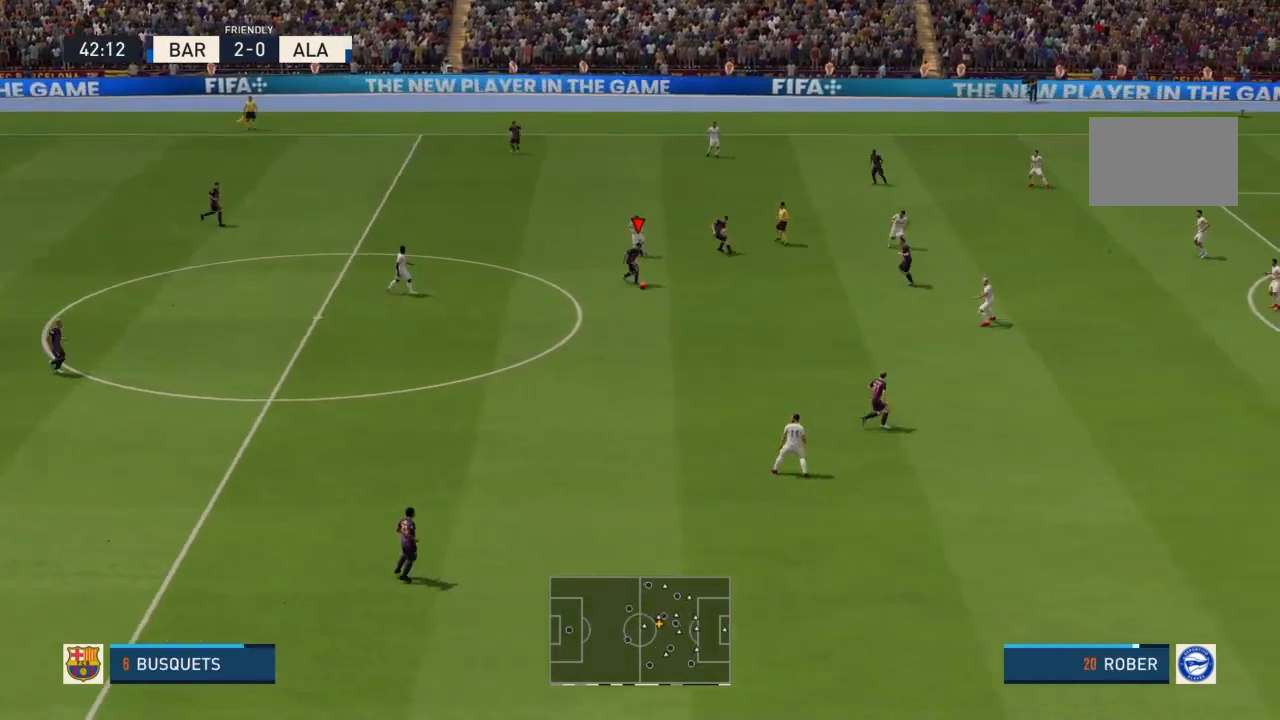
Gameplay with a controller (PlayStation layout); each line is a JSON object with the inputs held at the frame after it. "events" lists button and stick changes between this image and that frame as [ms after this image, input, new state], when the widget could be followed in between. Not read: L3 R3.
{"buttons": ["R2"], "left_stick": "down-right", "right_stick": "center", "events": []}
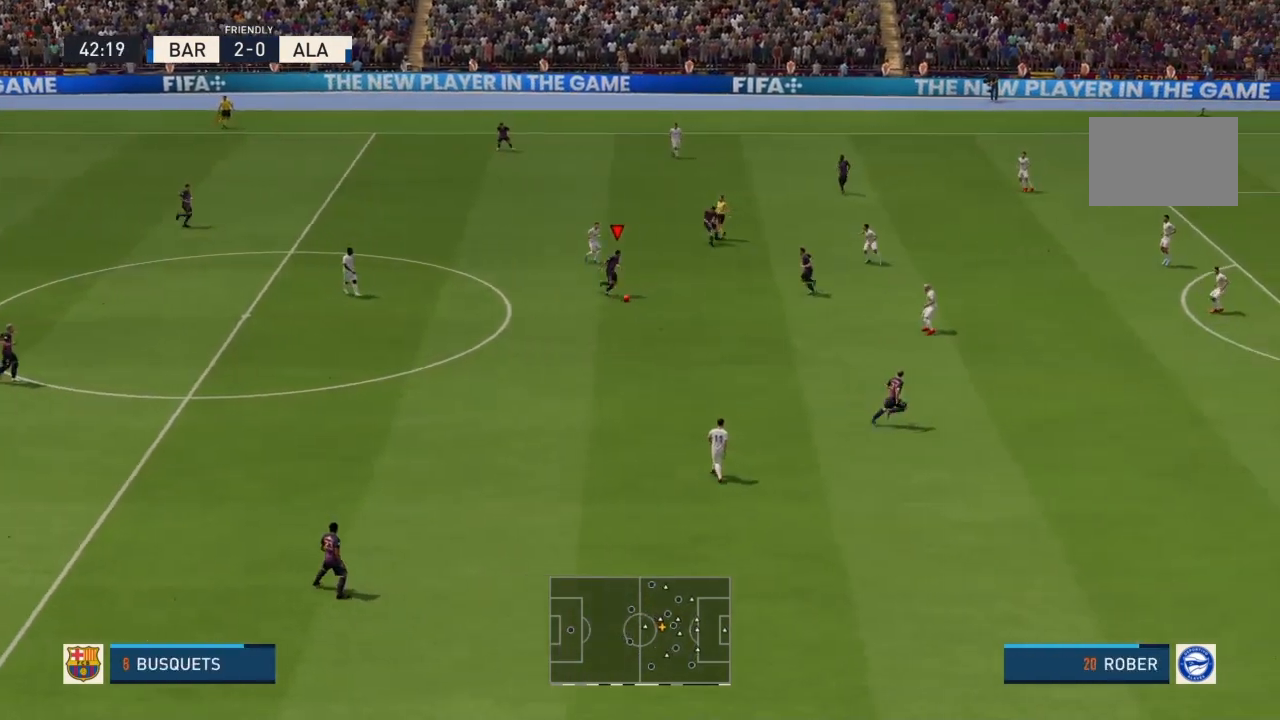
{"buttons": [], "left_stick": "down-right", "right_stick": "center", "events": [[33, "CROSS", "down"], [66, "R2", "up"], [166, "CROSS", "up"]]}
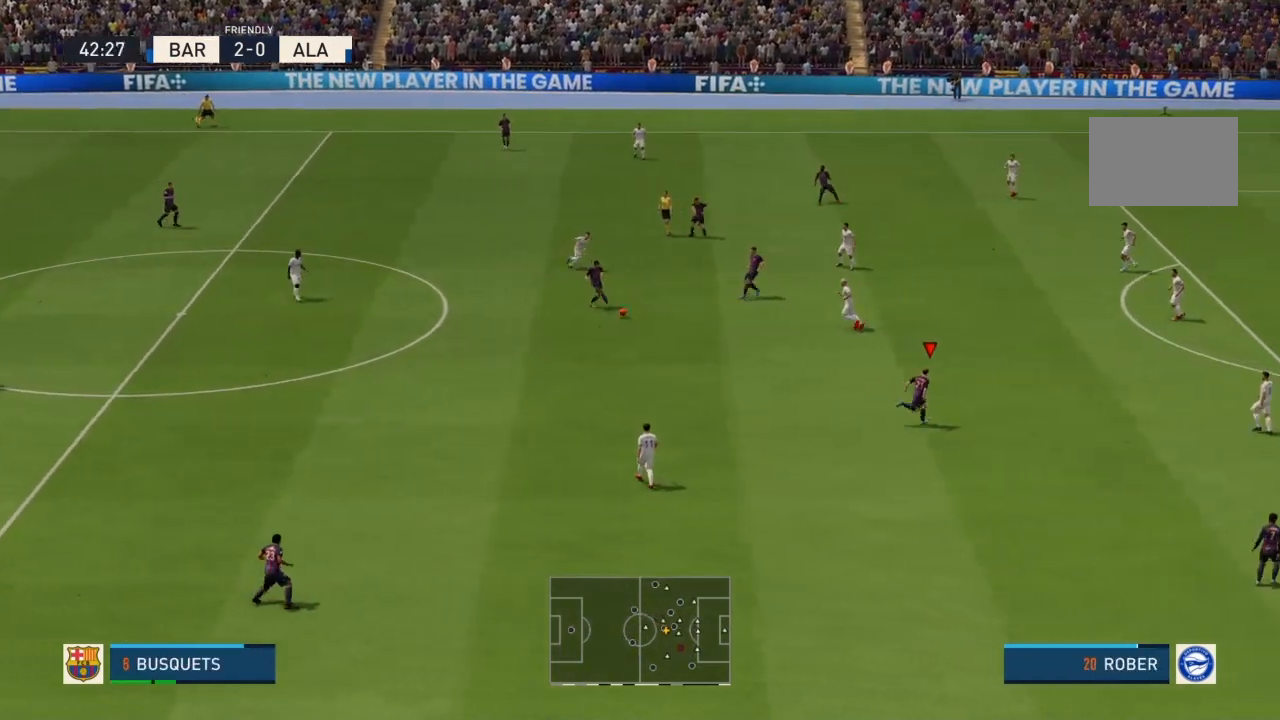
{"buttons": [], "left_stick": "down-right", "right_stick": "center", "events": [[167, "left_stick", "center"], [467, "left_stick", "down-right"]]}
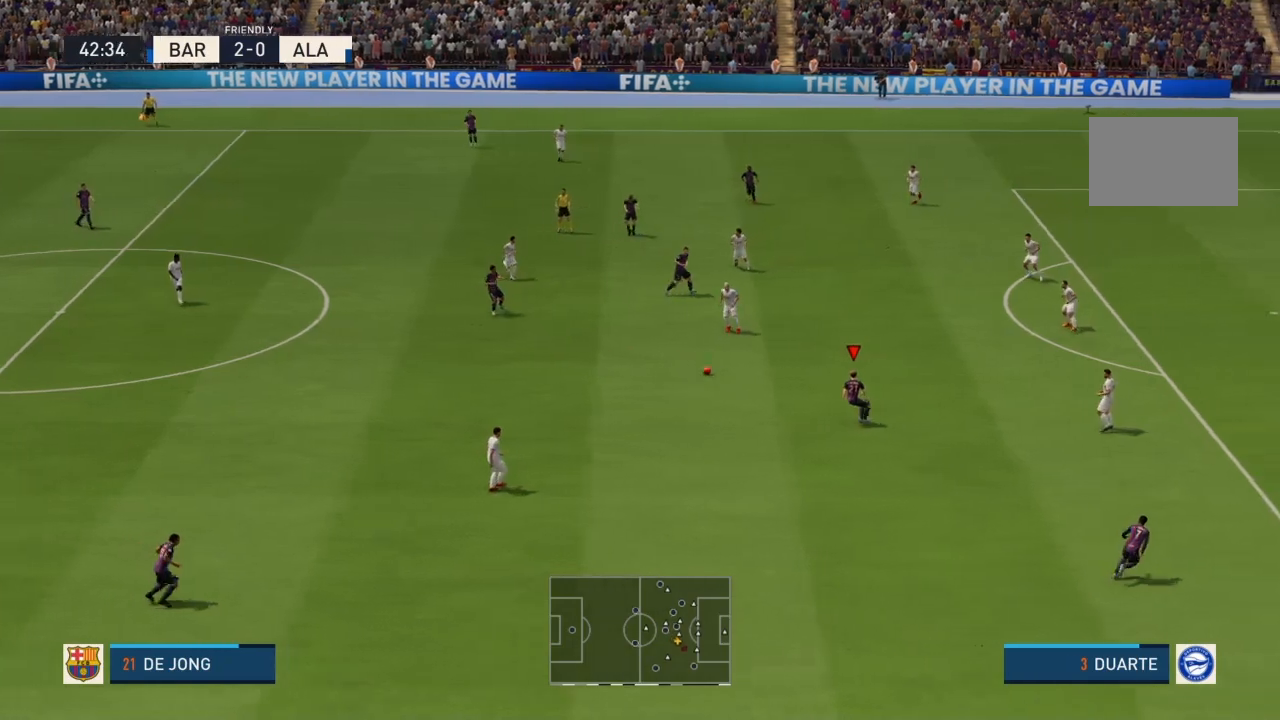
{"buttons": [], "left_stick": "right", "right_stick": "center", "events": [[266, "left_stick", "right"]]}
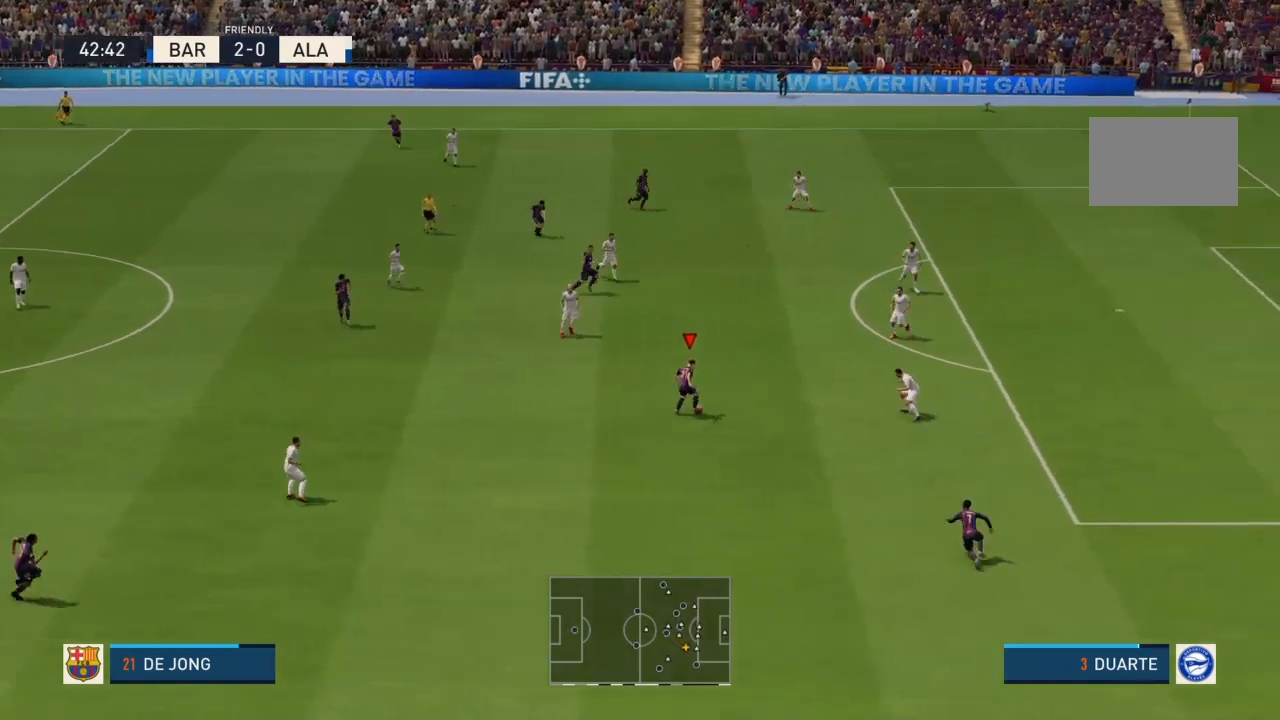
{"buttons": [], "left_stick": "right", "right_stick": "left", "events": [[501, "right_stick", "left"]]}
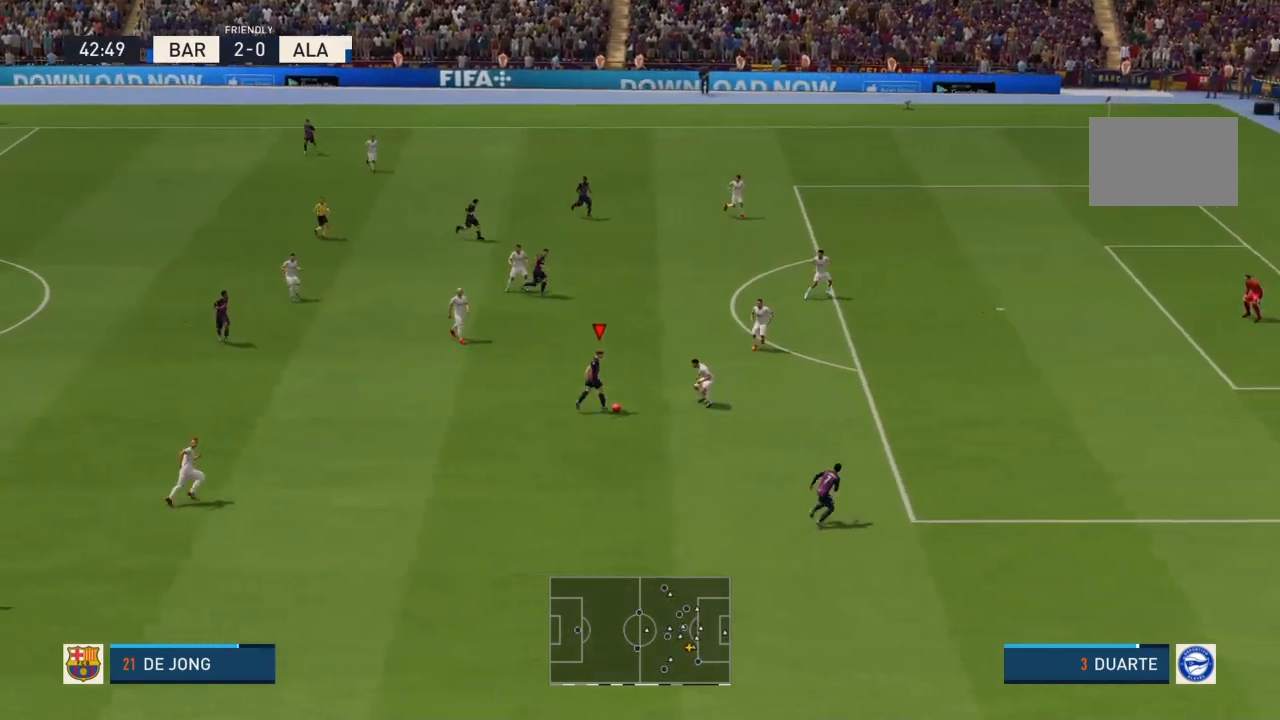
{"buttons": [], "left_stick": "down-right", "right_stick": "right", "events": [[33, "left_stick", "down-right"], [100, "right_stick", "down"], [200, "right_stick", "right"]]}
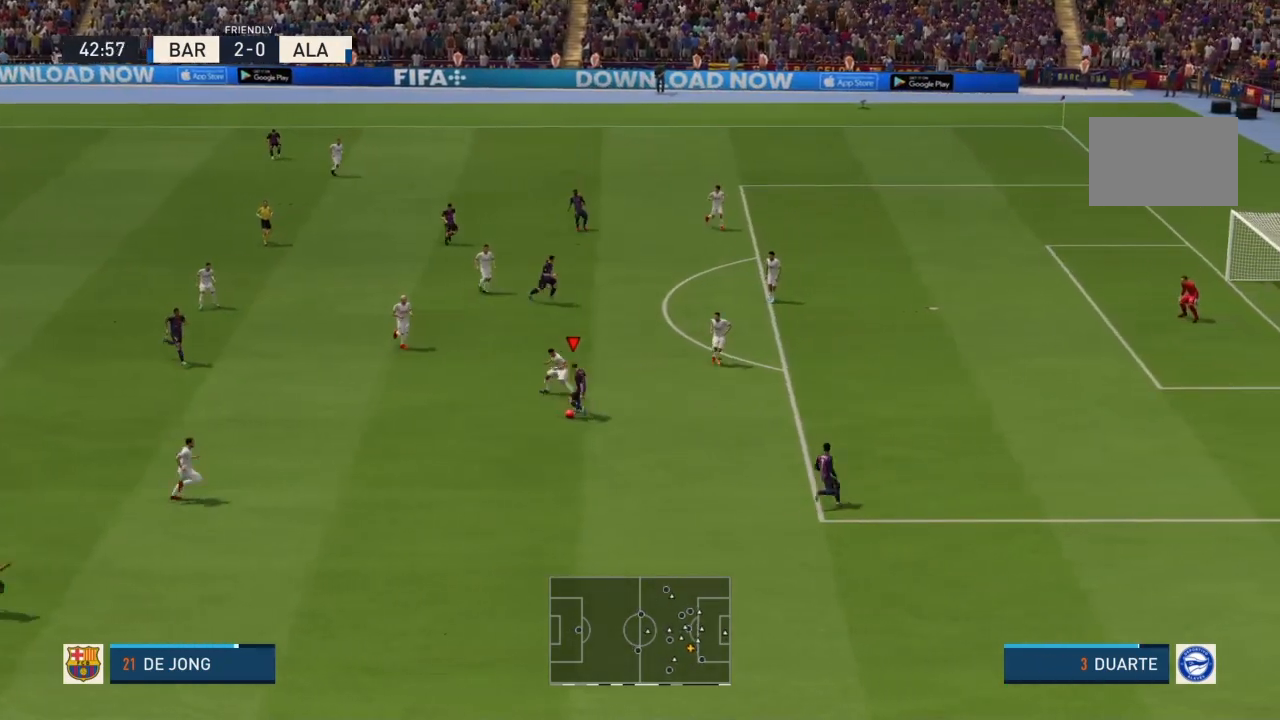
{"buttons": ["R2"], "left_stick": "right", "right_stick": "right", "events": [[300, "R2", "down"], [367, "left_stick", "right"]]}
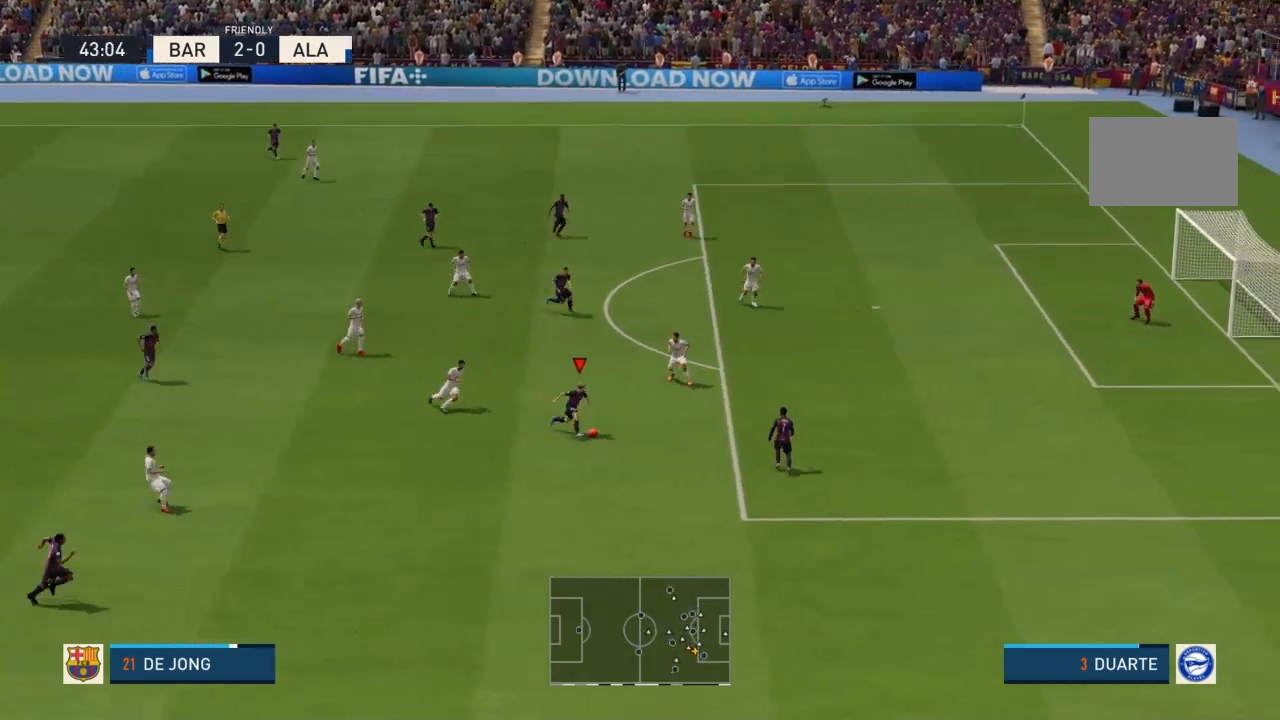
{"buttons": [], "left_stick": "up", "right_stick": "left", "events": [[266, "R2", "up"], [266, "left_stick", "up"], [400, "right_stick", "left"]]}
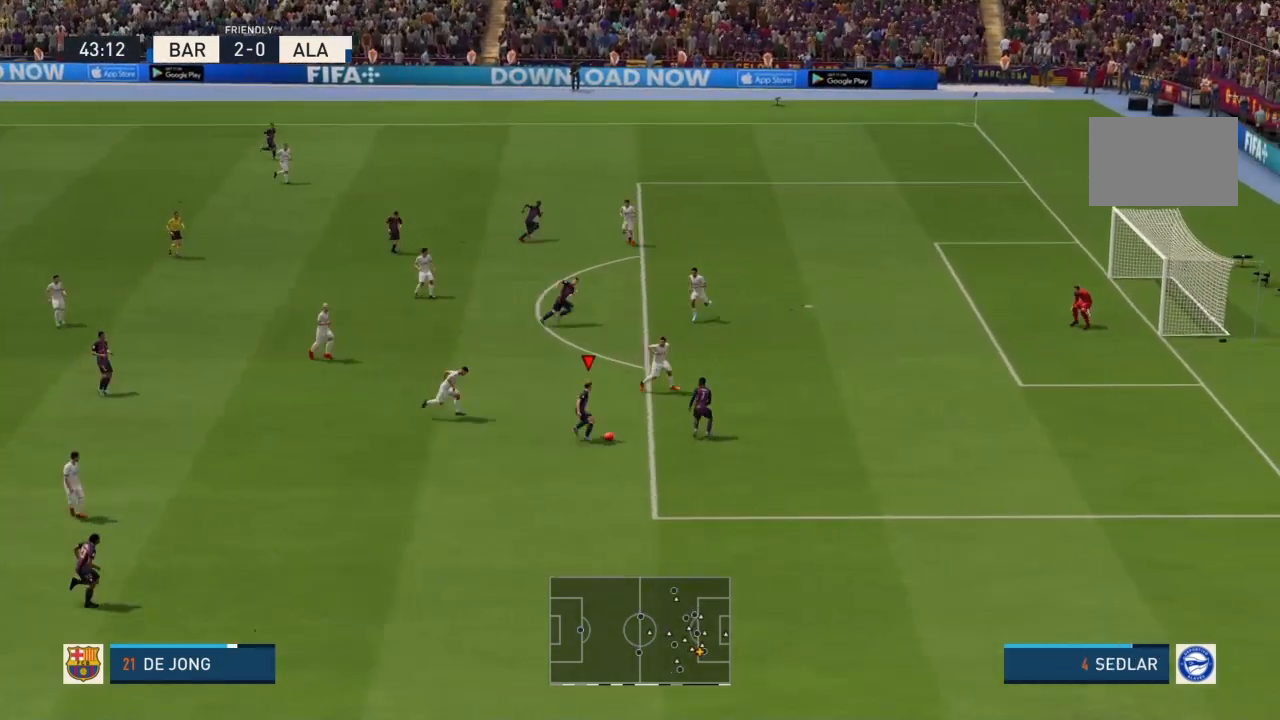
{"buttons": [], "left_stick": "up", "right_stick": "center", "events": [[200, "right_stick", "center"]]}
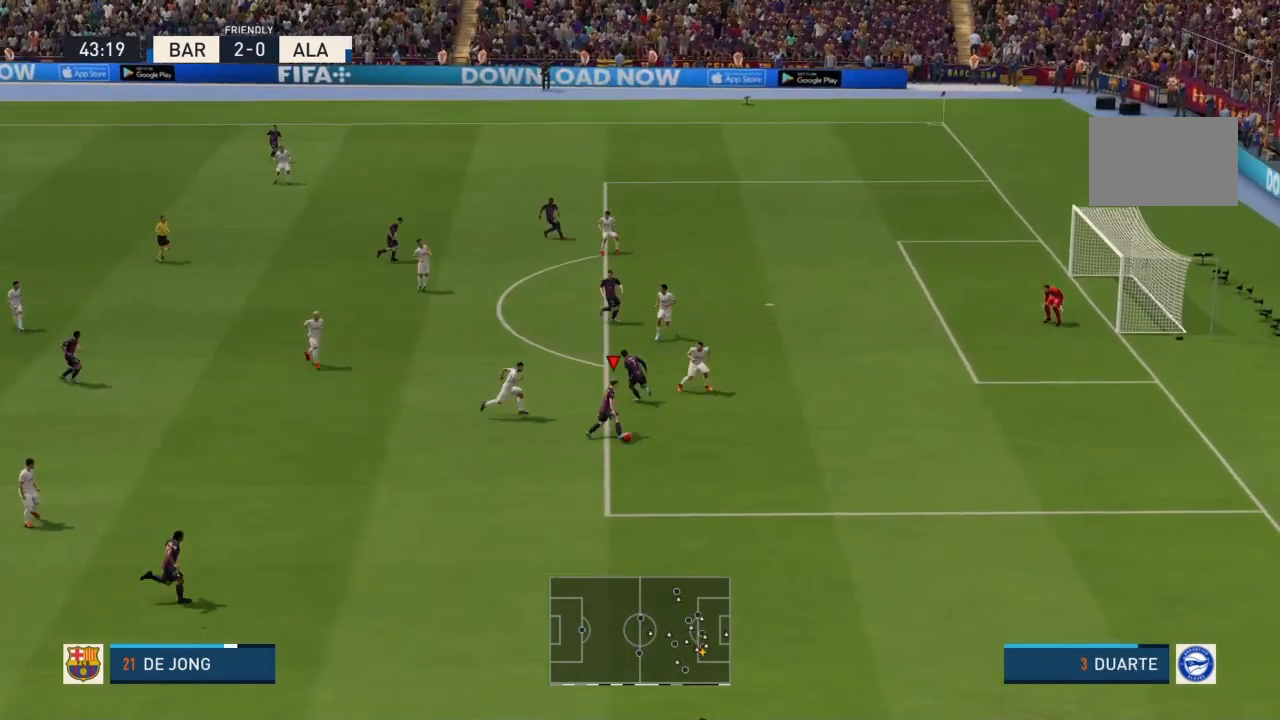
{"buttons": ["R2"], "left_stick": "up", "right_stick": "center", "events": [[267, "R2", "down"]]}
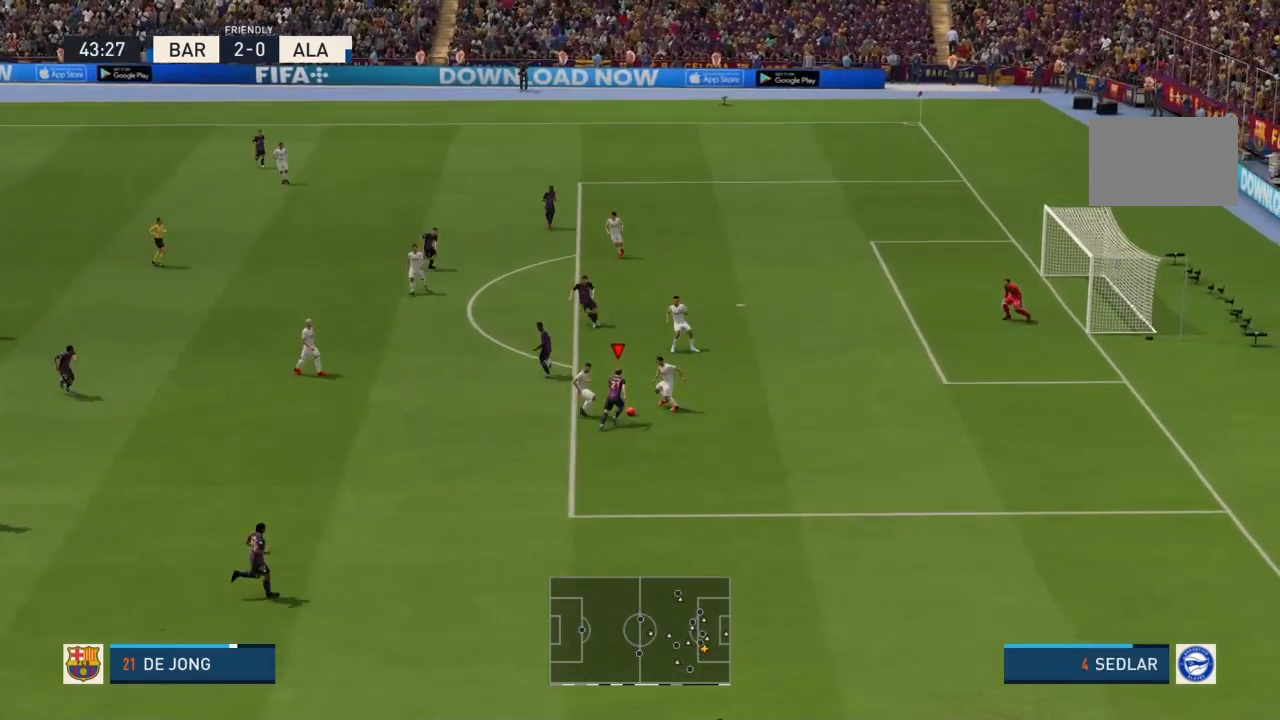
{"buttons": ["R2"], "left_stick": "up-right", "right_stick": "center", "events": [[467, "left_stick", "up-right"]]}
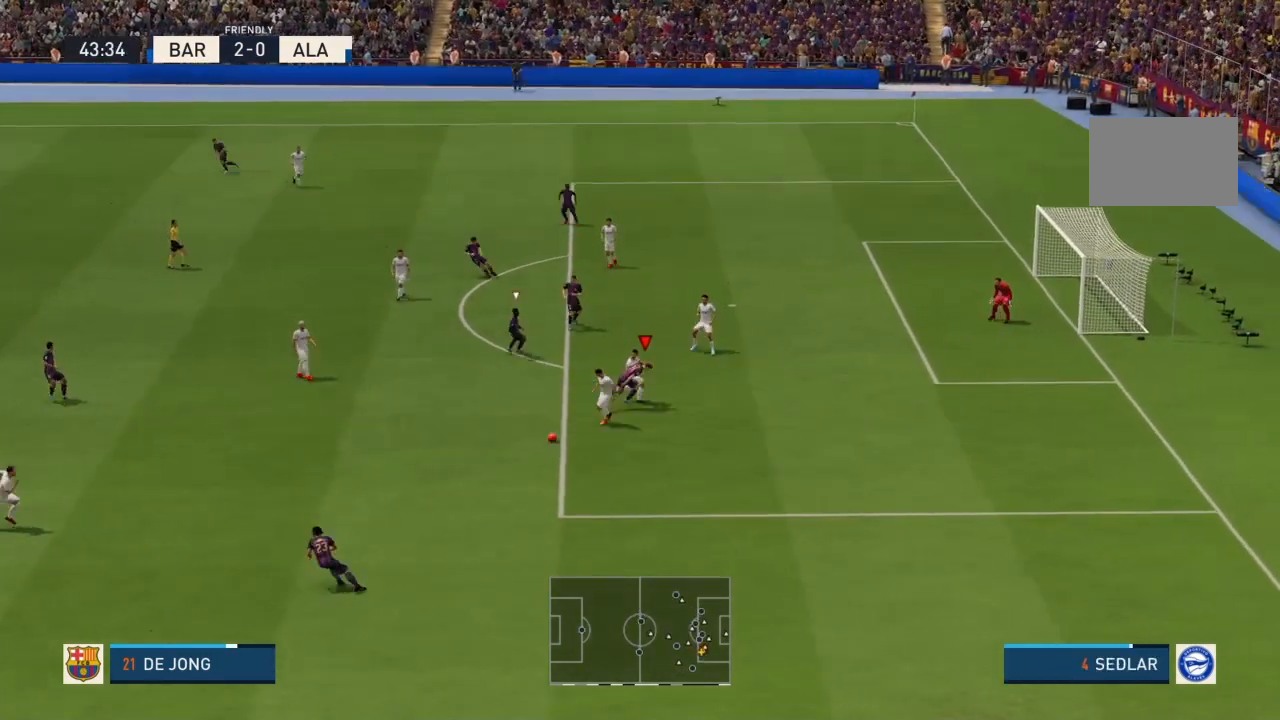
{"buttons": ["L1"], "left_stick": "up", "right_stick": "center", "events": [[200, "left_stick", "center"], [266, "R2", "up"], [433, "L1", "down"], [500, "left_stick", "up"]]}
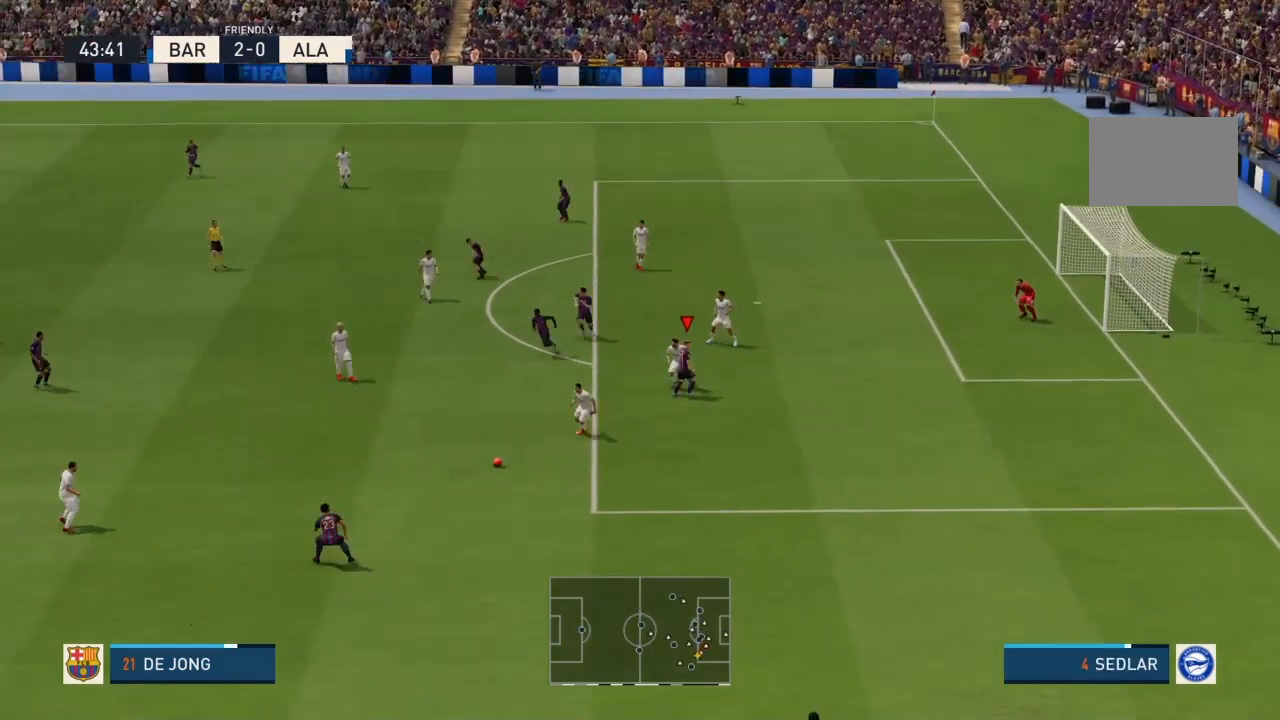
{"buttons": ["R2"], "left_stick": "up", "right_stick": "center", "events": [[100, "L1", "up"], [134, "R2", "down"], [167, "CROSS", "down"], [501, "CROSS", "up"]]}
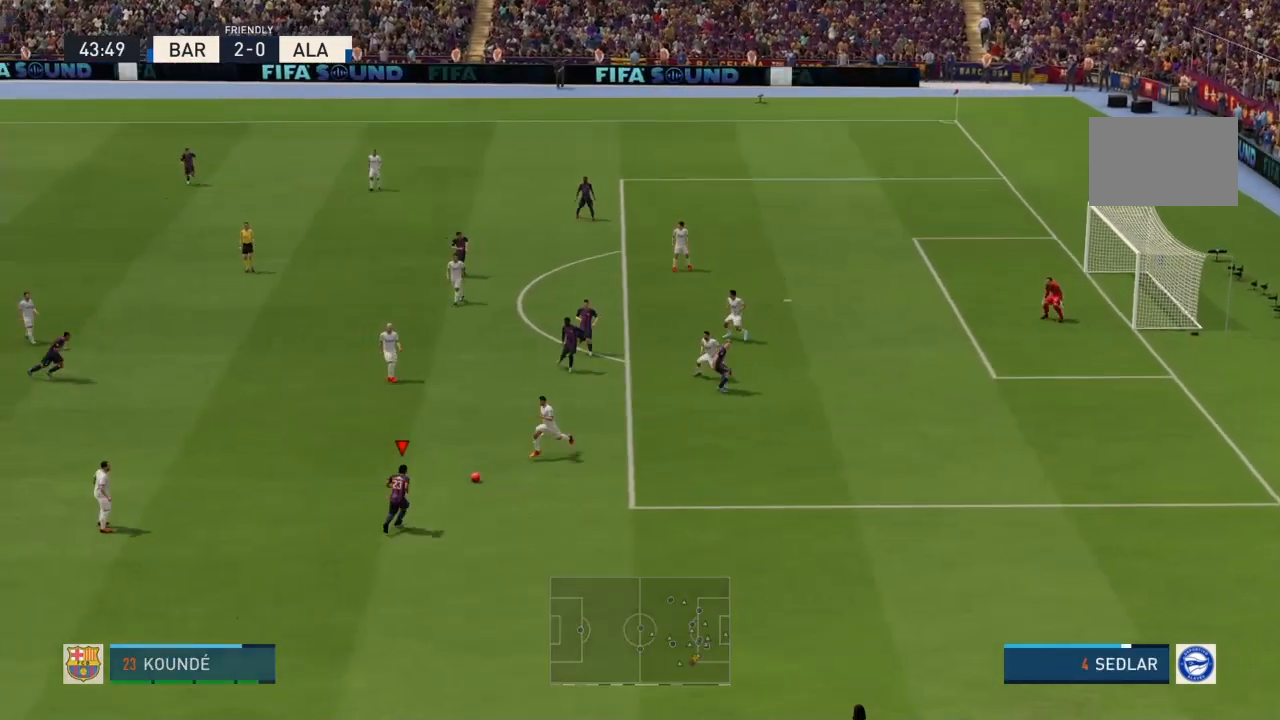
{"buttons": [], "left_stick": "up", "right_stick": "center", "events": [[367, "R2", "up"]]}
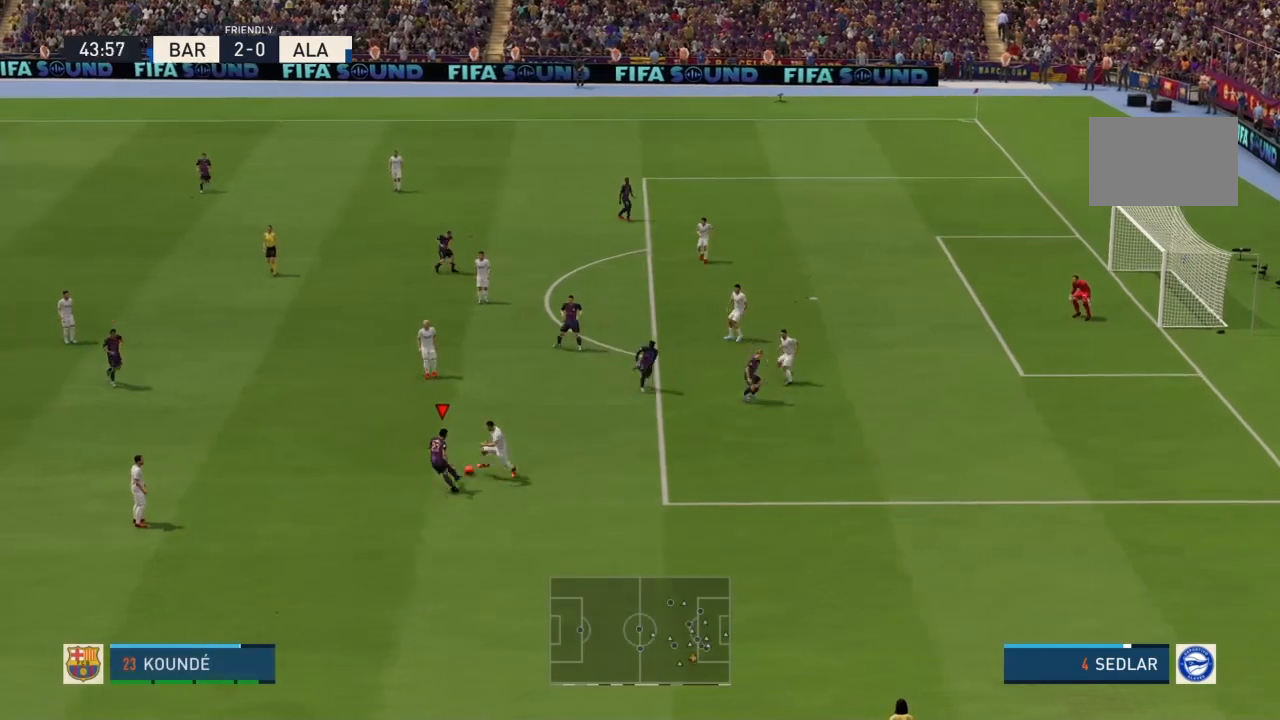
{"buttons": [], "left_stick": "up", "right_stick": "center", "events": []}
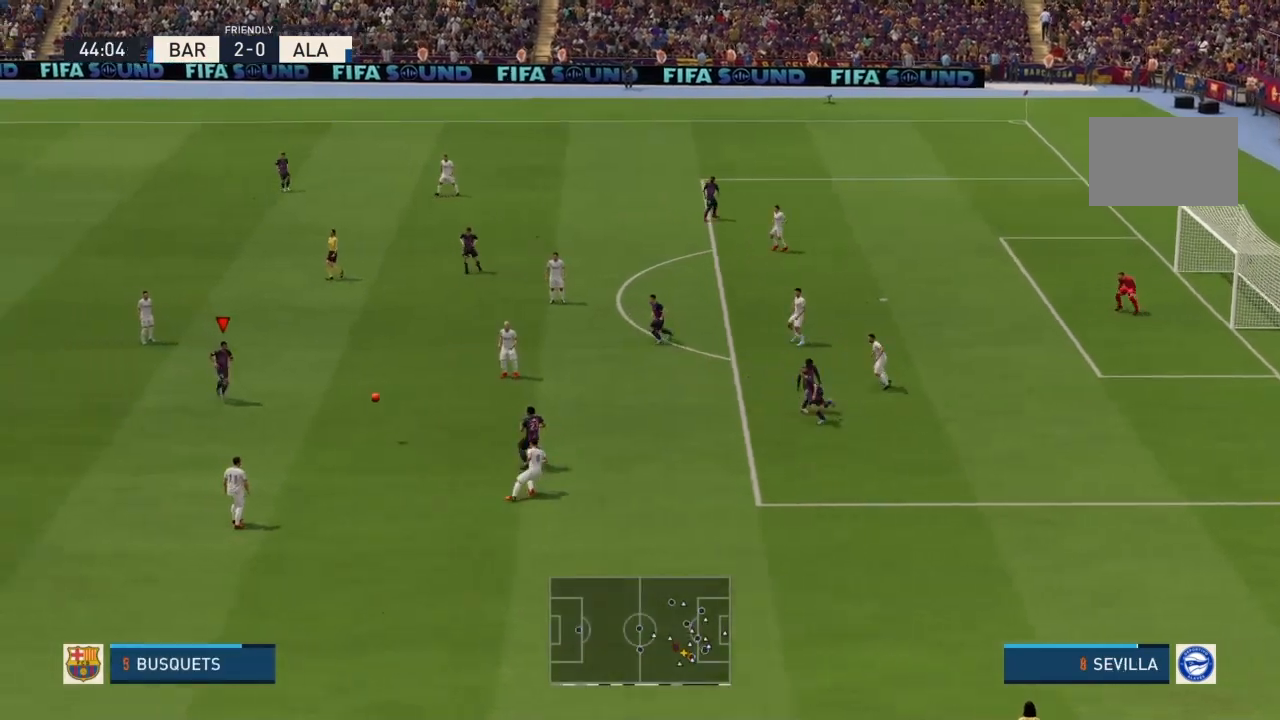
{"buttons": [], "left_stick": "up-right", "right_stick": "center", "events": [[100, "left_stick", "center"], [233, "left_stick", "right"], [433, "left_stick", "up-right"]]}
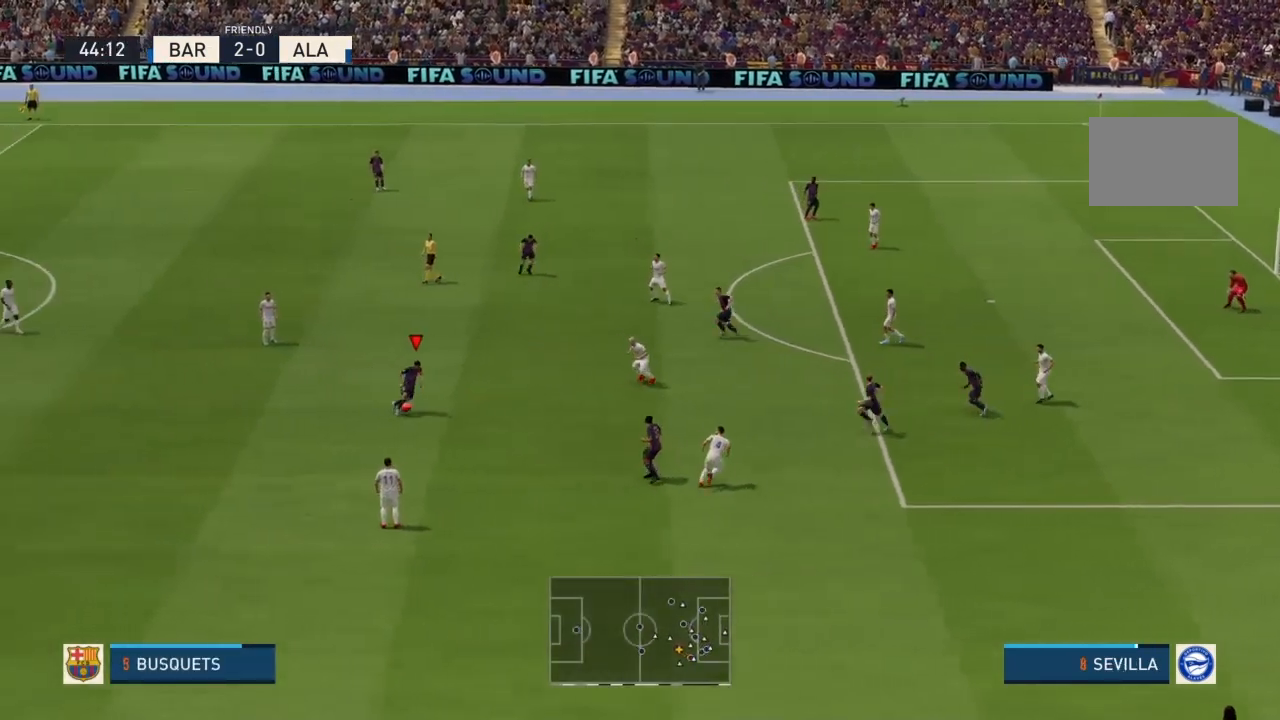
{"buttons": [], "left_stick": "up-right", "right_stick": "center", "events": [[200, "CROSS", "down"], [334, "CROSS", "up"]]}
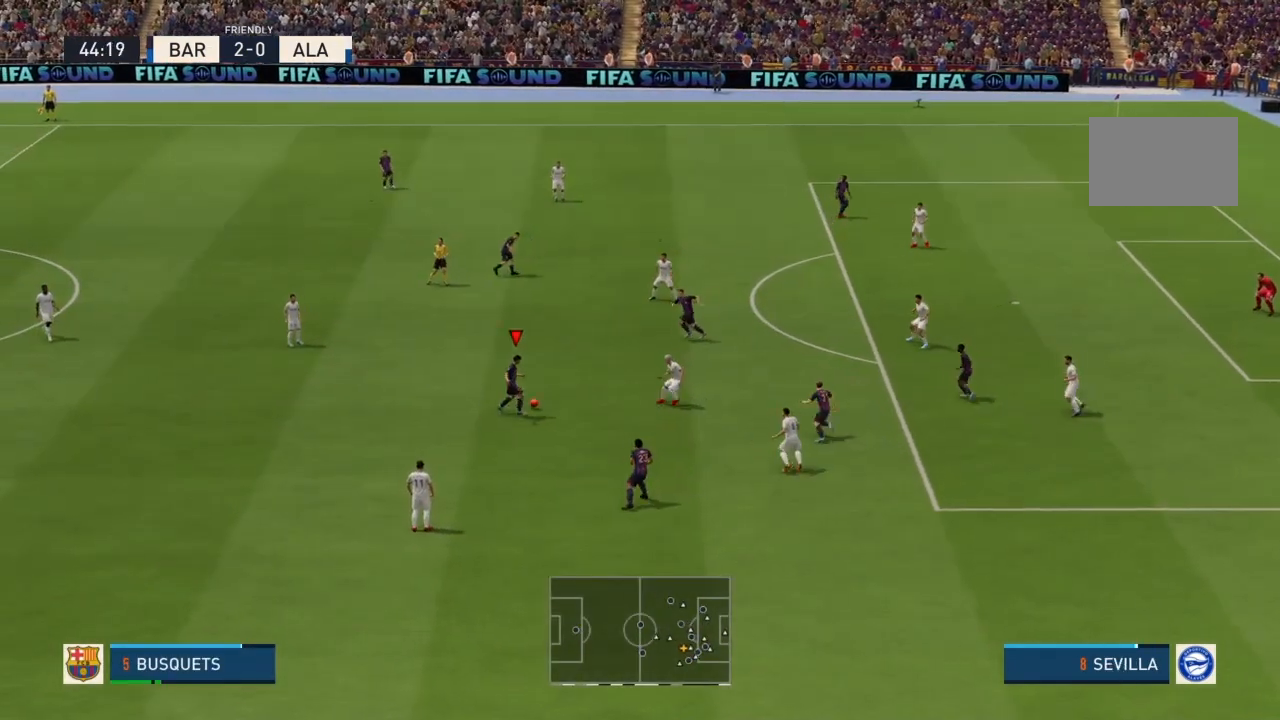
{"buttons": [], "left_stick": "center", "right_stick": "center", "events": [[333, "left_stick", "center"]]}
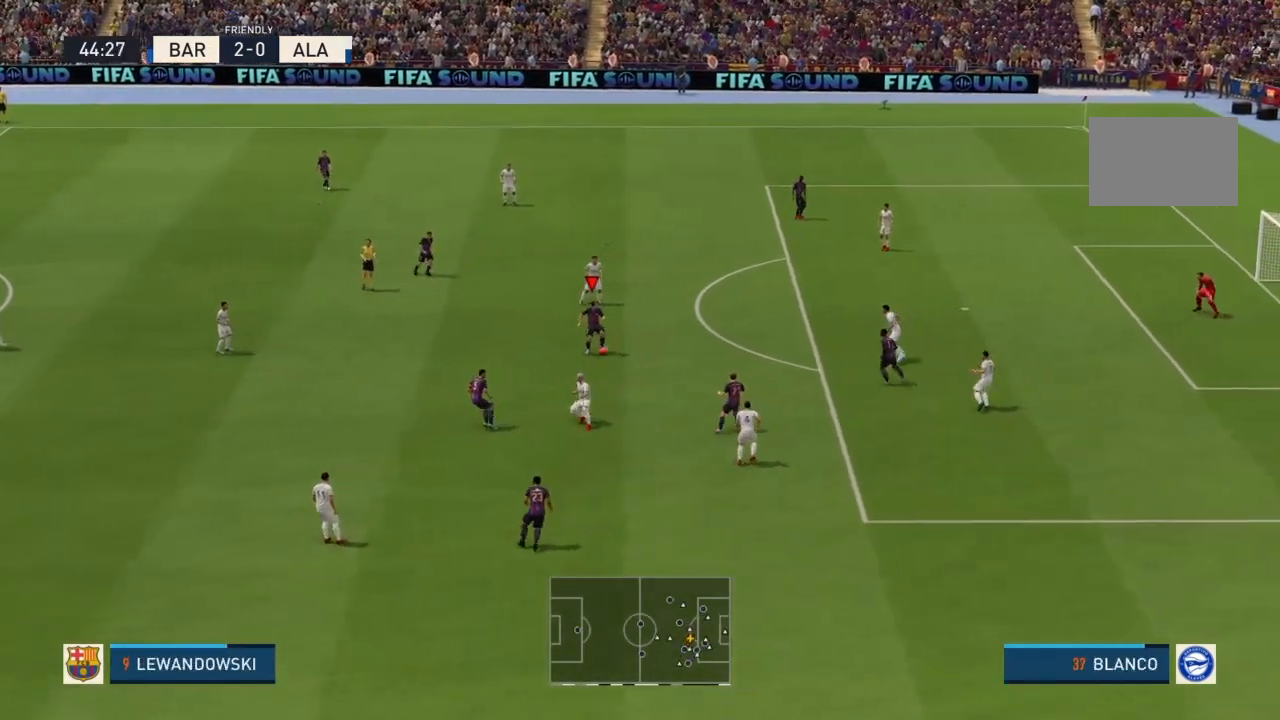
{"buttons": ["R2"], "left_stick": "up-right", "right_stick": "center", "events": [[67, "left_stick", "right"], [234, "R2", "down"], [467, "left_stick", "up-right"]]}
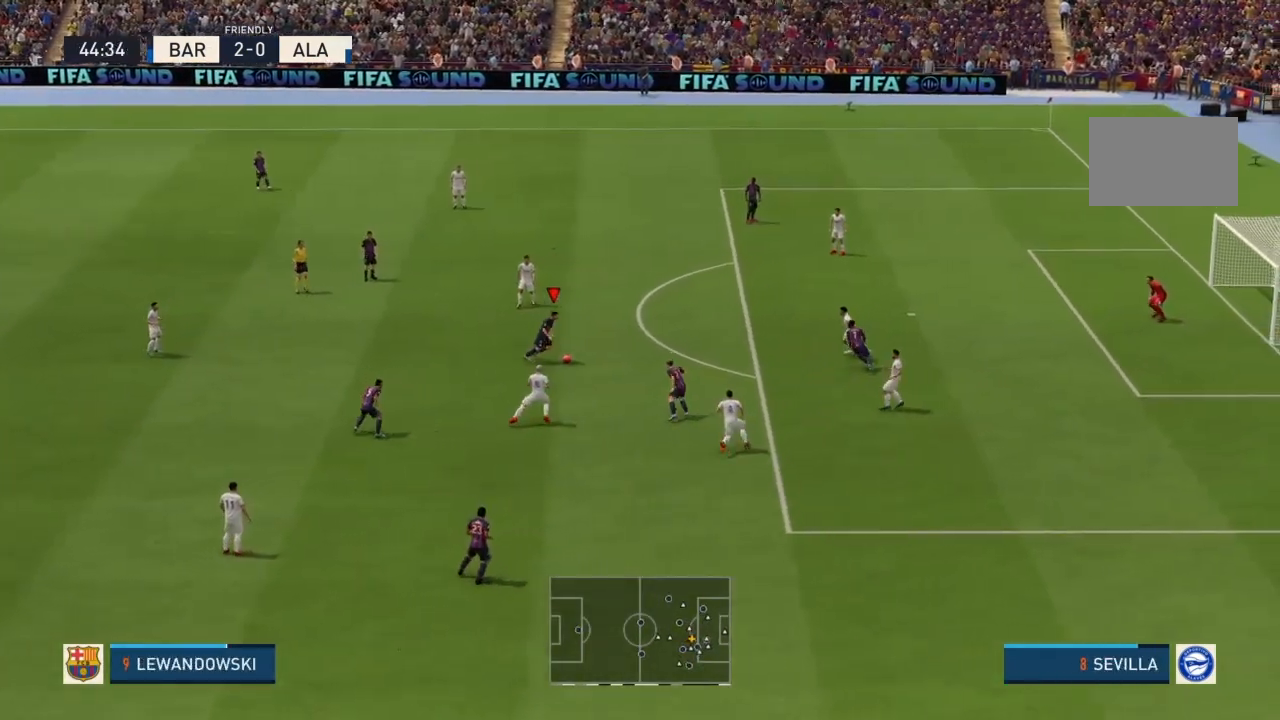
{"buttons": ["SQUARE", "R2"], "left_stick": "up-right", "right_stick": "center", "events": [[333, "SQUARE", "down"]]}
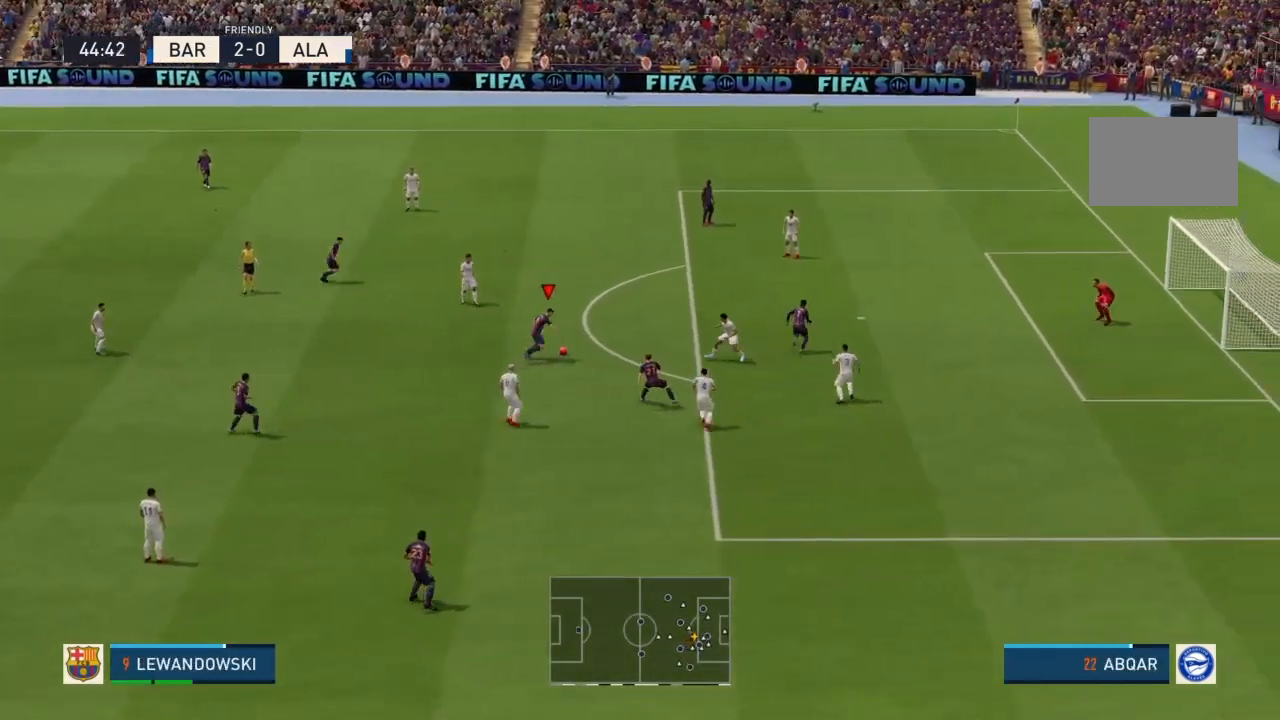
{"buttons": [], "left_stick": "center", "right_stick": "center", "events": [[33, "SQUARE", "up"], [234, "R2", "up"], [334, "left_stick", "center"]]}
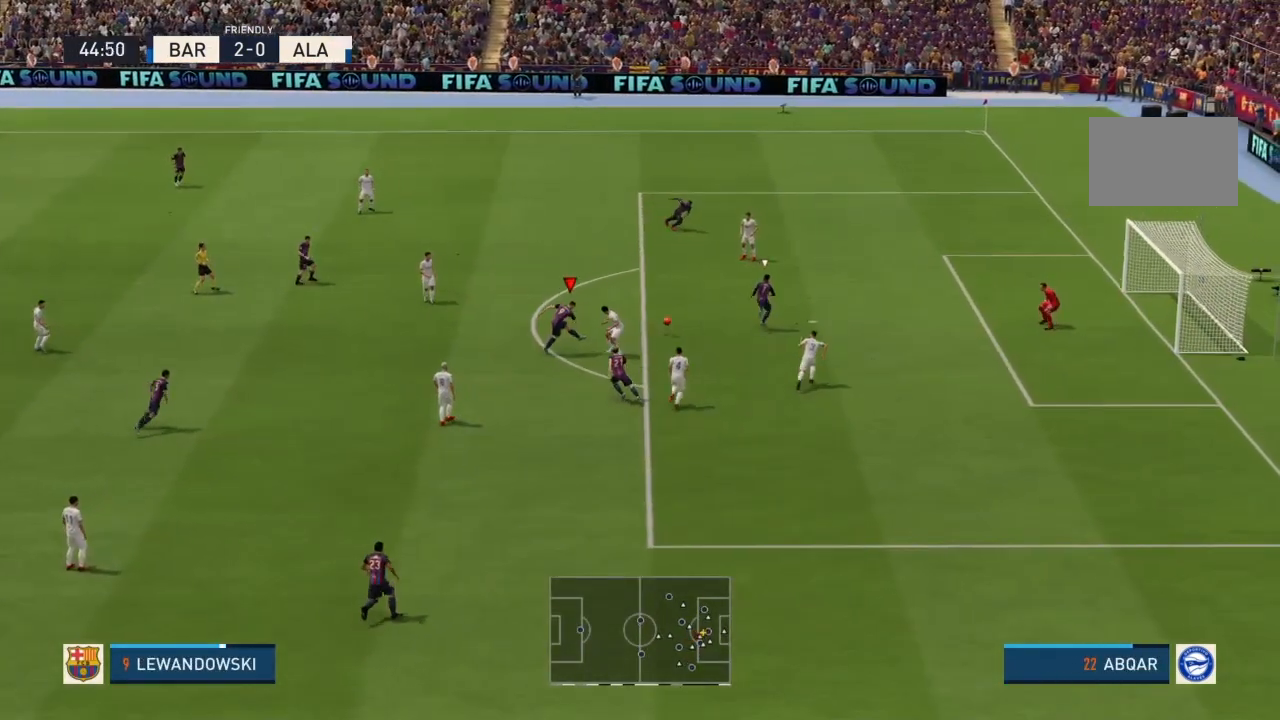
{"buttons": [], "left_stick": "center", "right_stick": "center", "events": []}
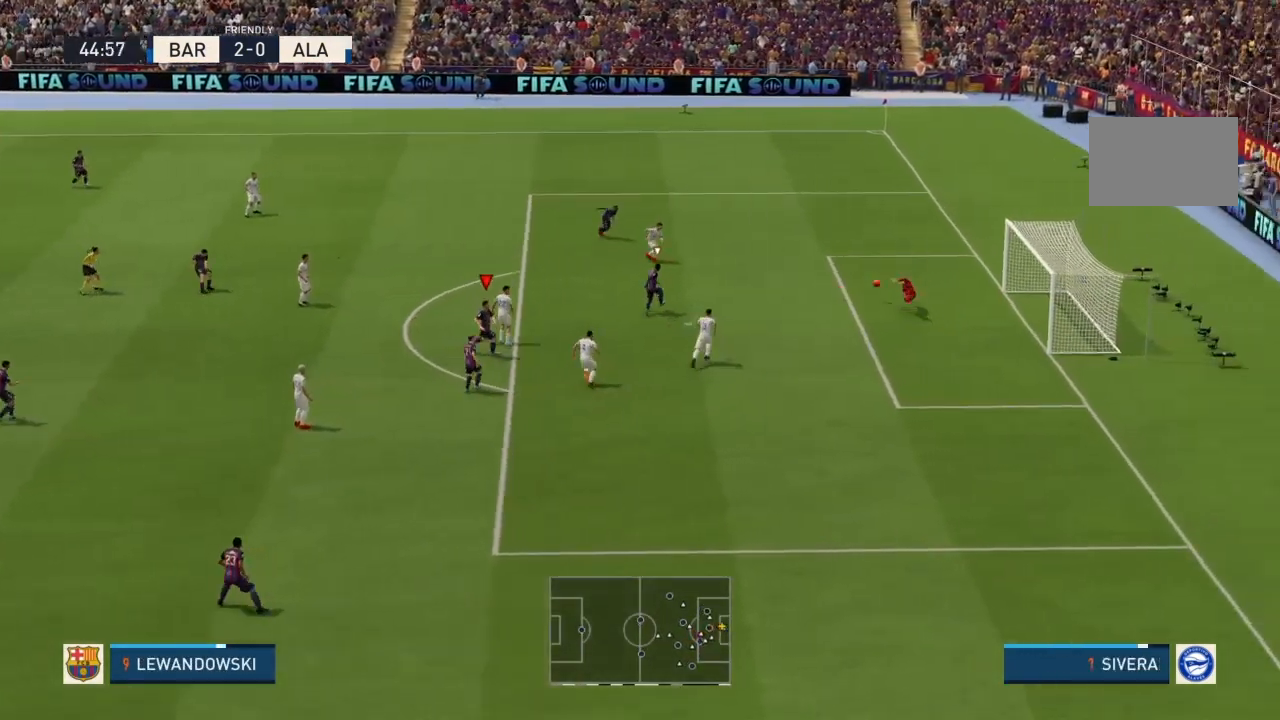
{"buttons": [], "left_stick": "center", "right_stick": "center", "events": []}
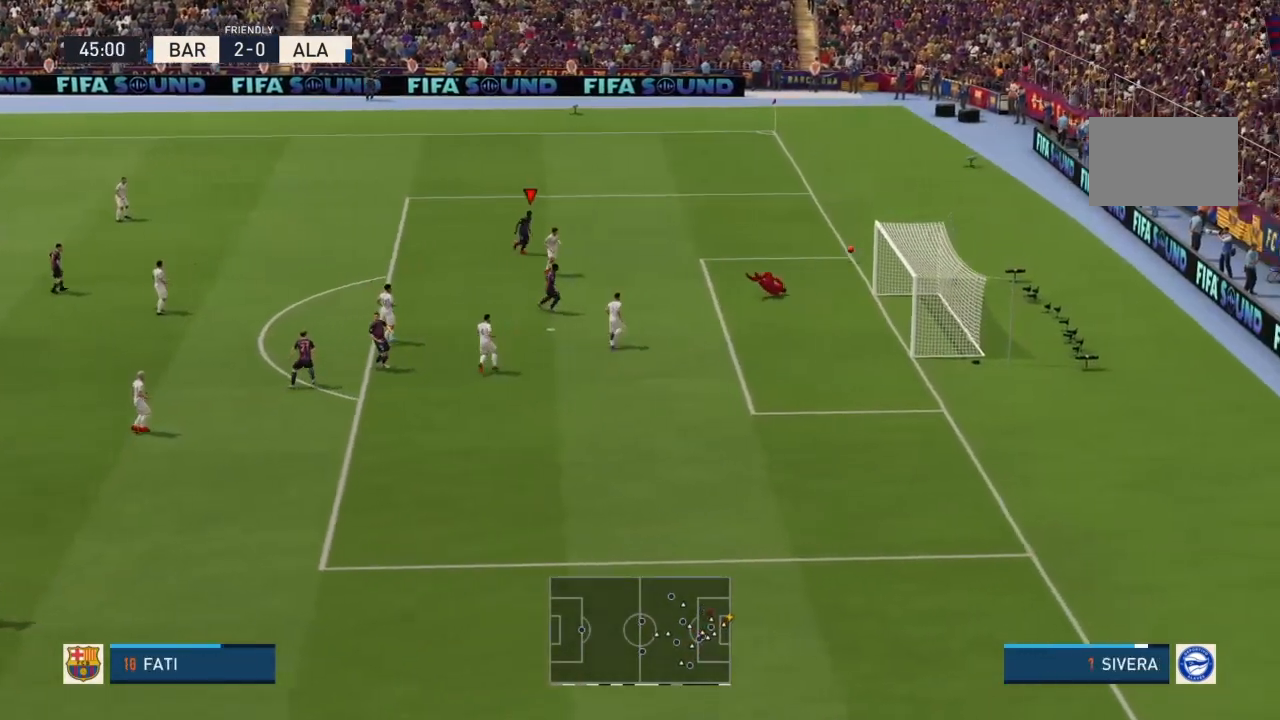
{"buttons": [], "left_stick": "center", "right_stick": "center"}
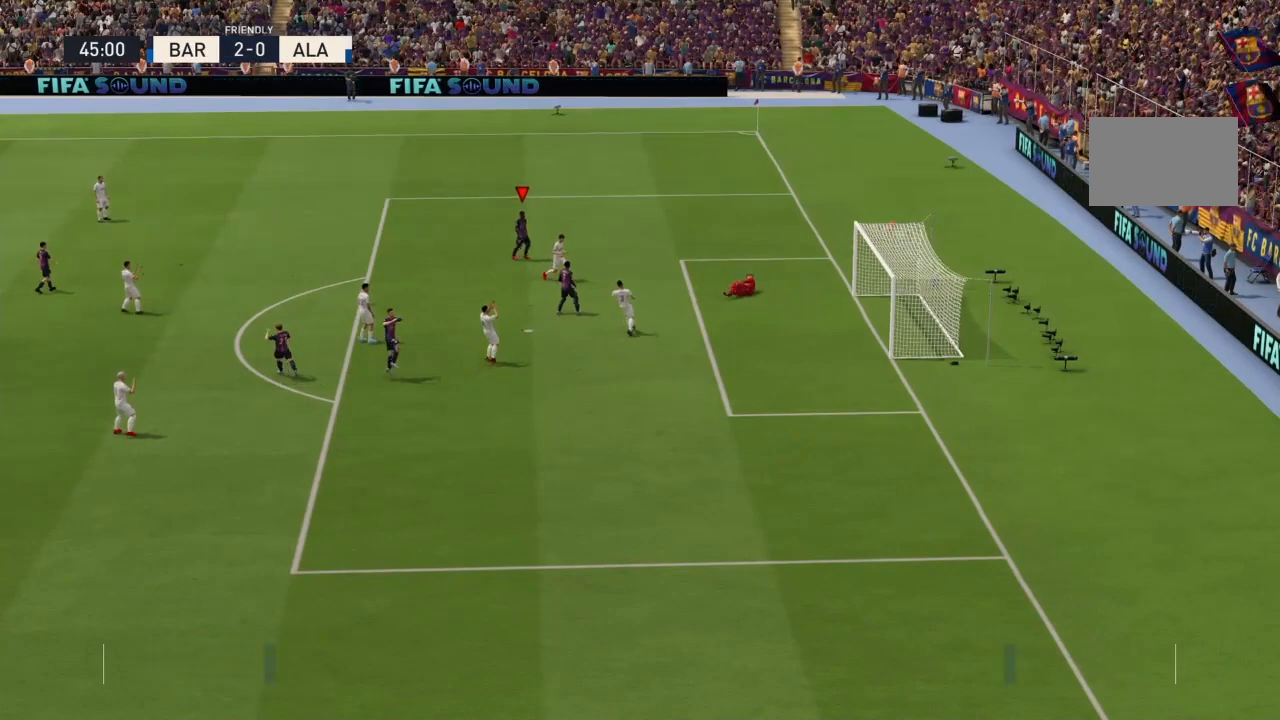
{"buttons": [], "left_stick": "center", "right_stick": "center", "events": []}
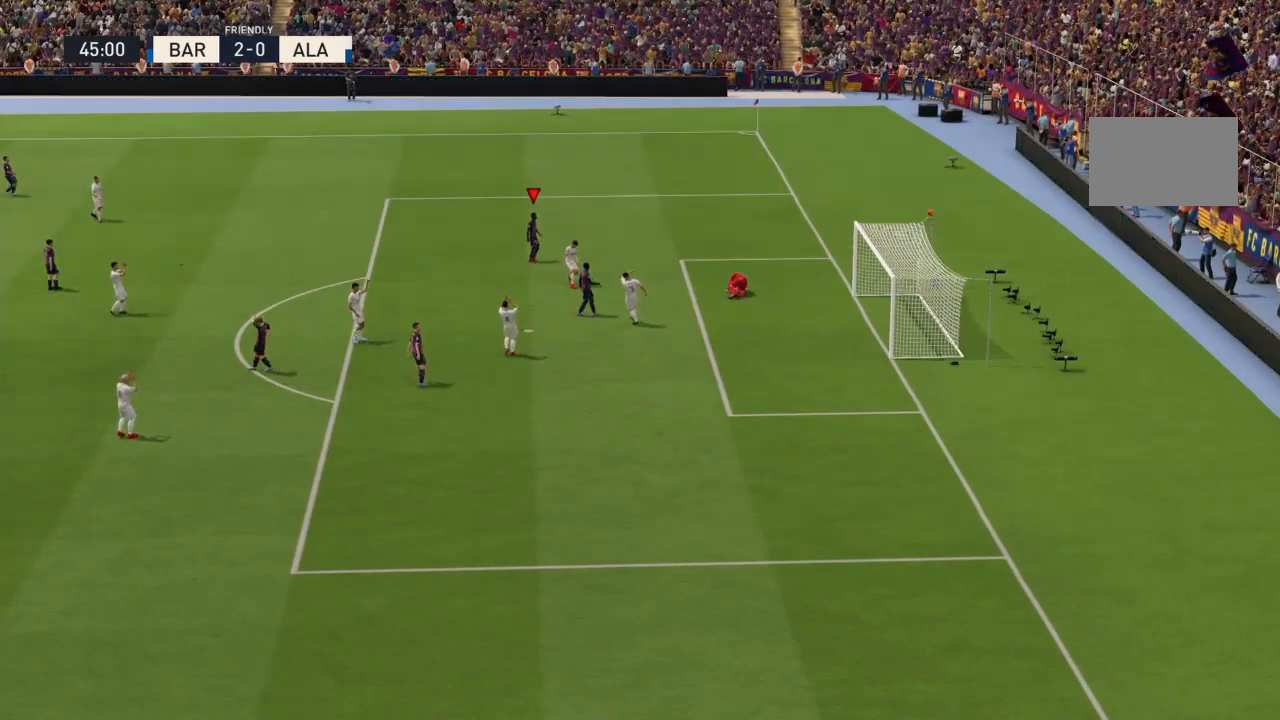
{"buttons": [], "left_stick": "center", "right_stick": "center", "events": []}
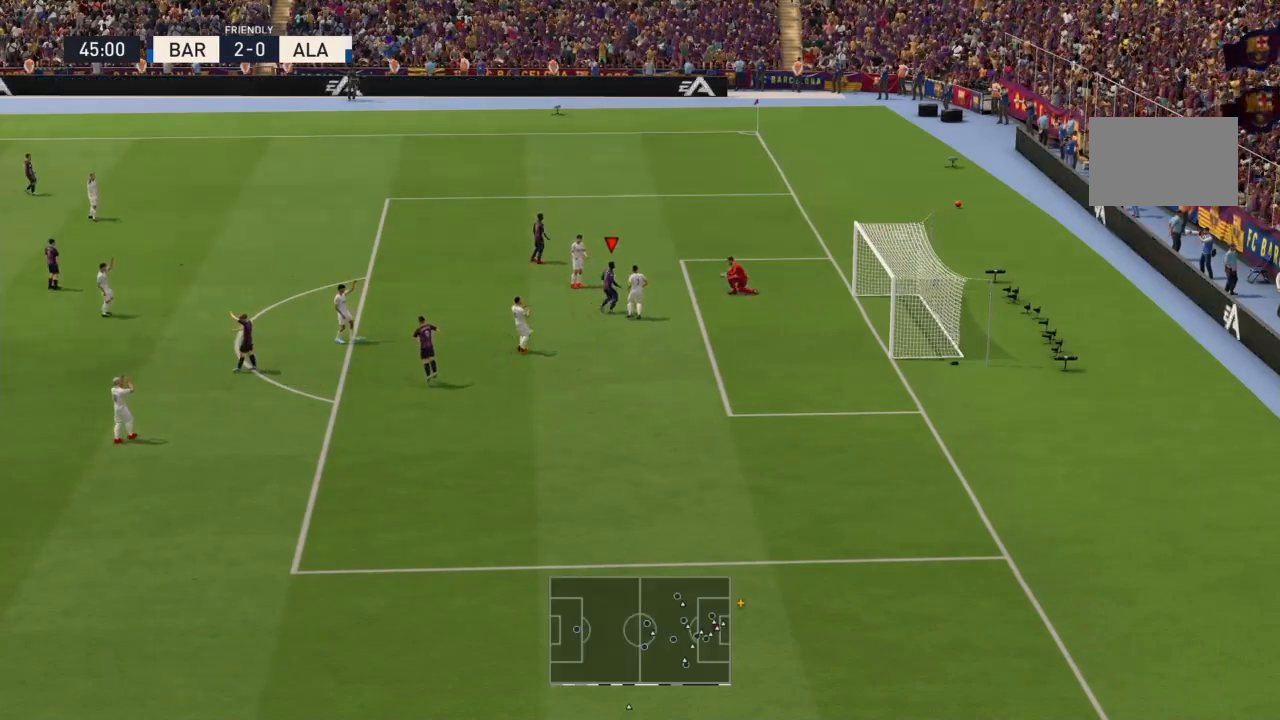
{"buttons": [], "left_stick": "center", "right_stick": "center", "events": []}
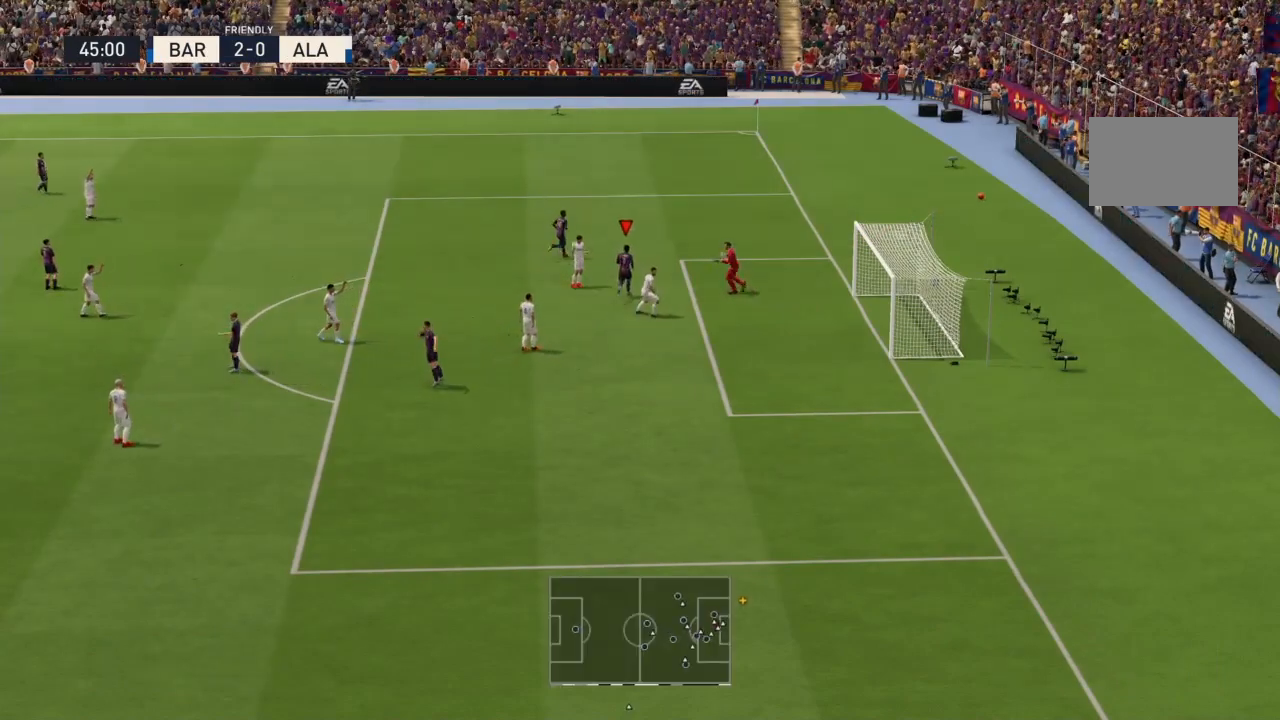
{"buttons": [], "left_stick": "center", "right_stick": "center", "events": []}
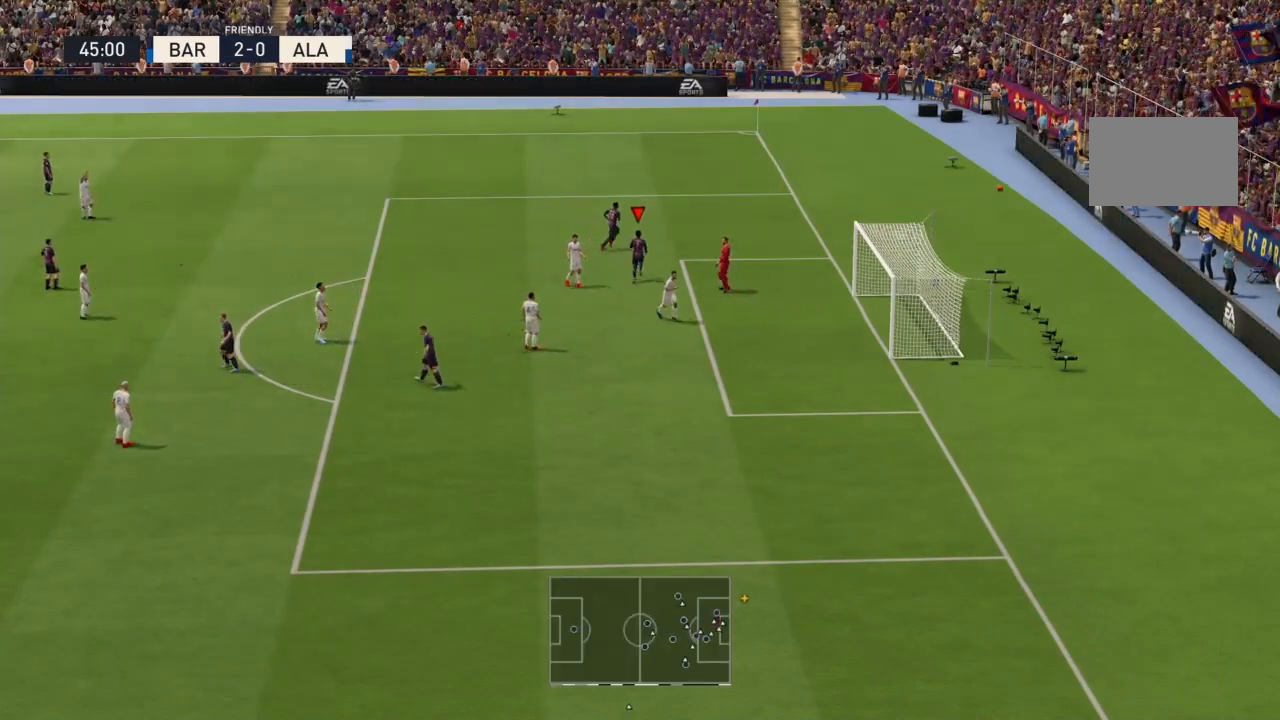
{"buttons": [], "left_stick": "center", "right_stick": "center", "events": []}
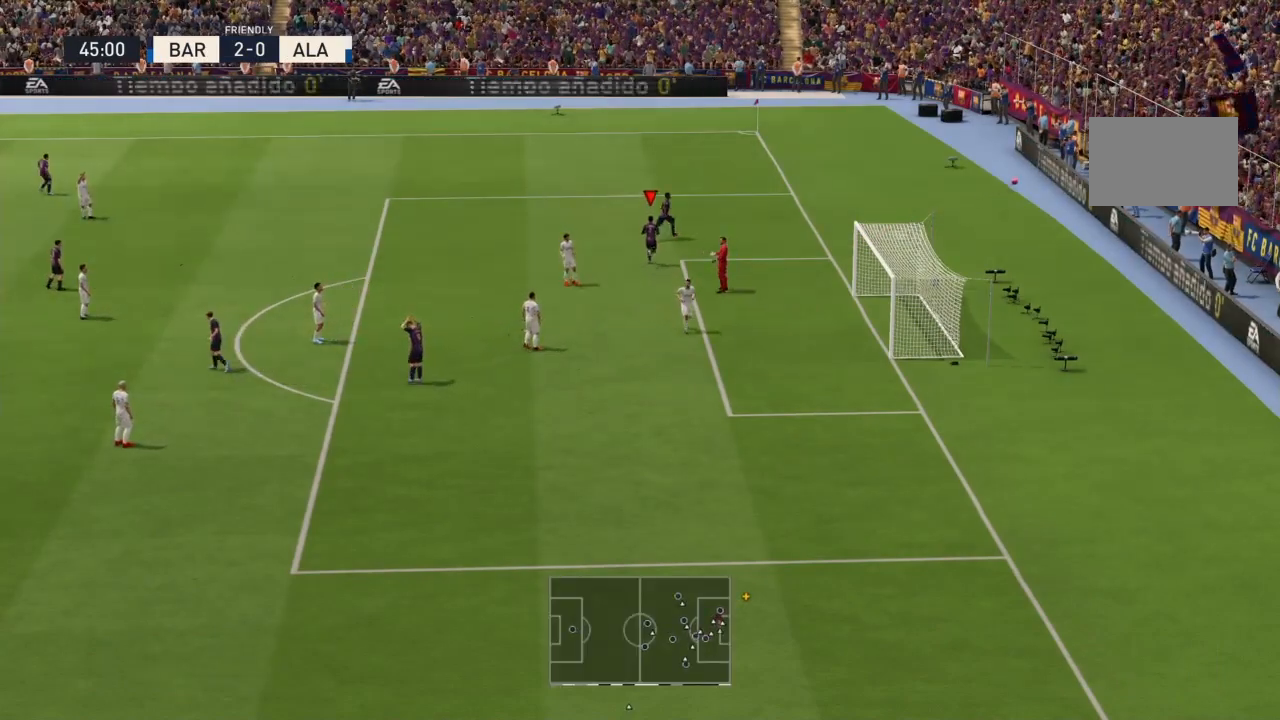
{"buttons": [], "left_stick": "center", "right_stick": "center", "events": []}